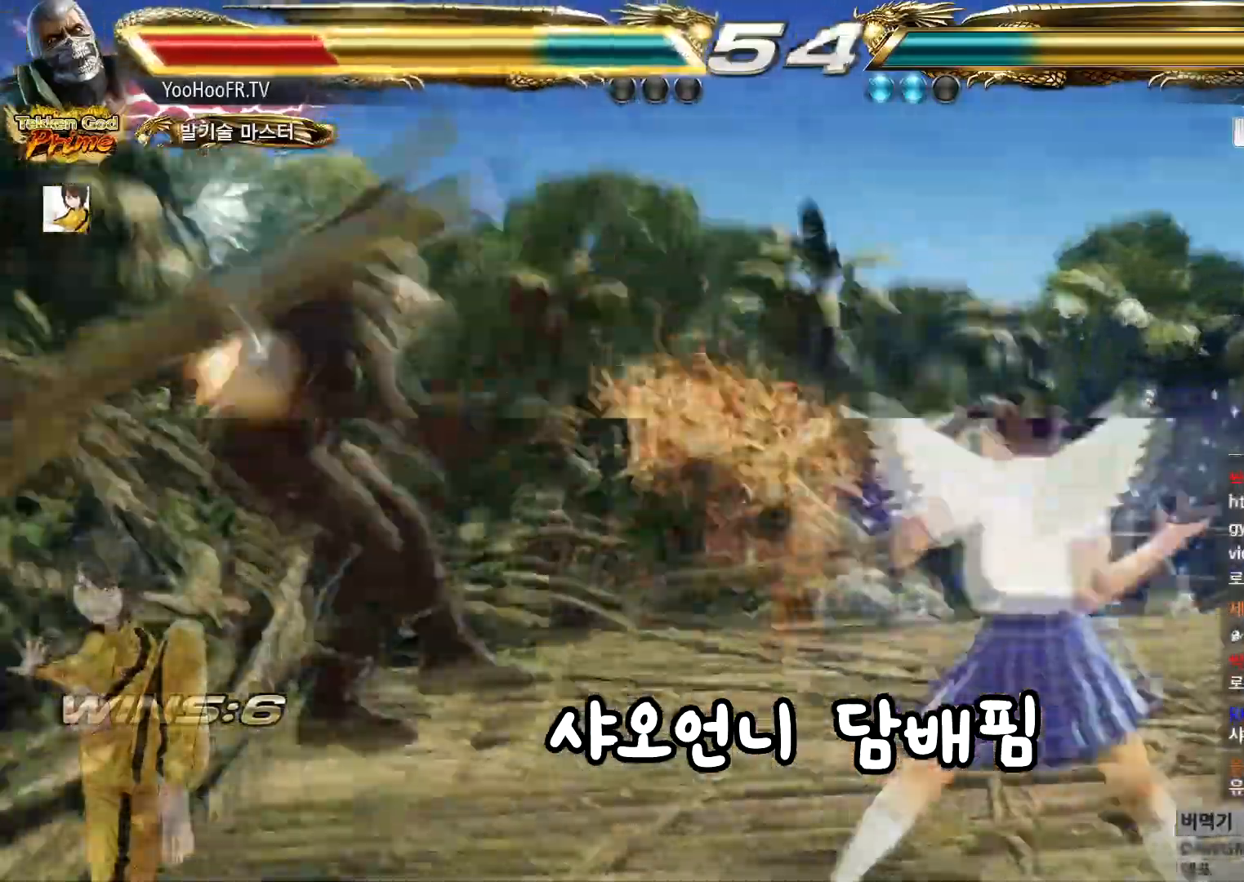
Gameplay with a controller (arcade stick); each line is a JSON object with the inputs held at the frame after it. "events" lists button and stick changes between this image and that frame as [ms after this image, input, new state], when the widget could be followed in between. Not read: L3 R3.
{"buttons": [], "left_stick": "center", "events": []}
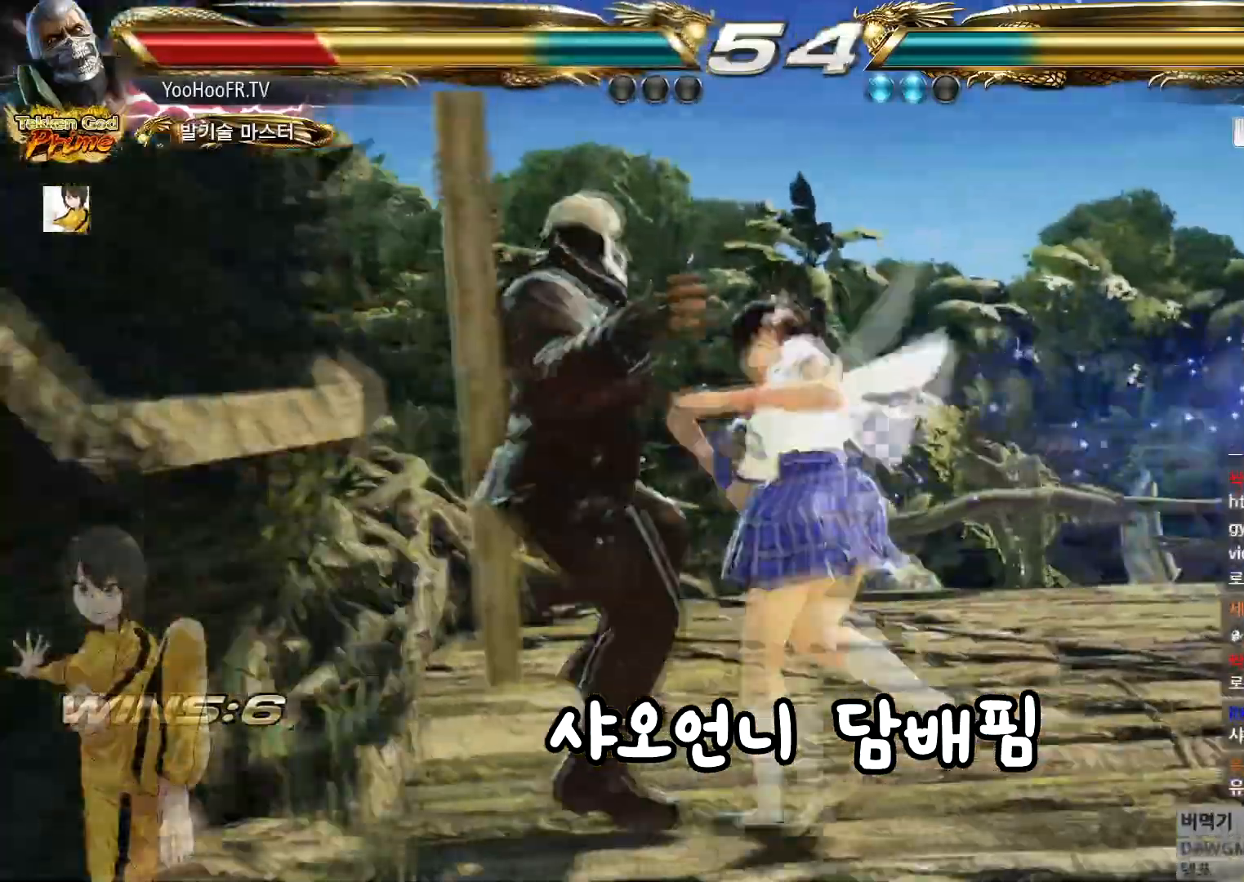
{"buttons": [], "left_stick": "center", "events": []}
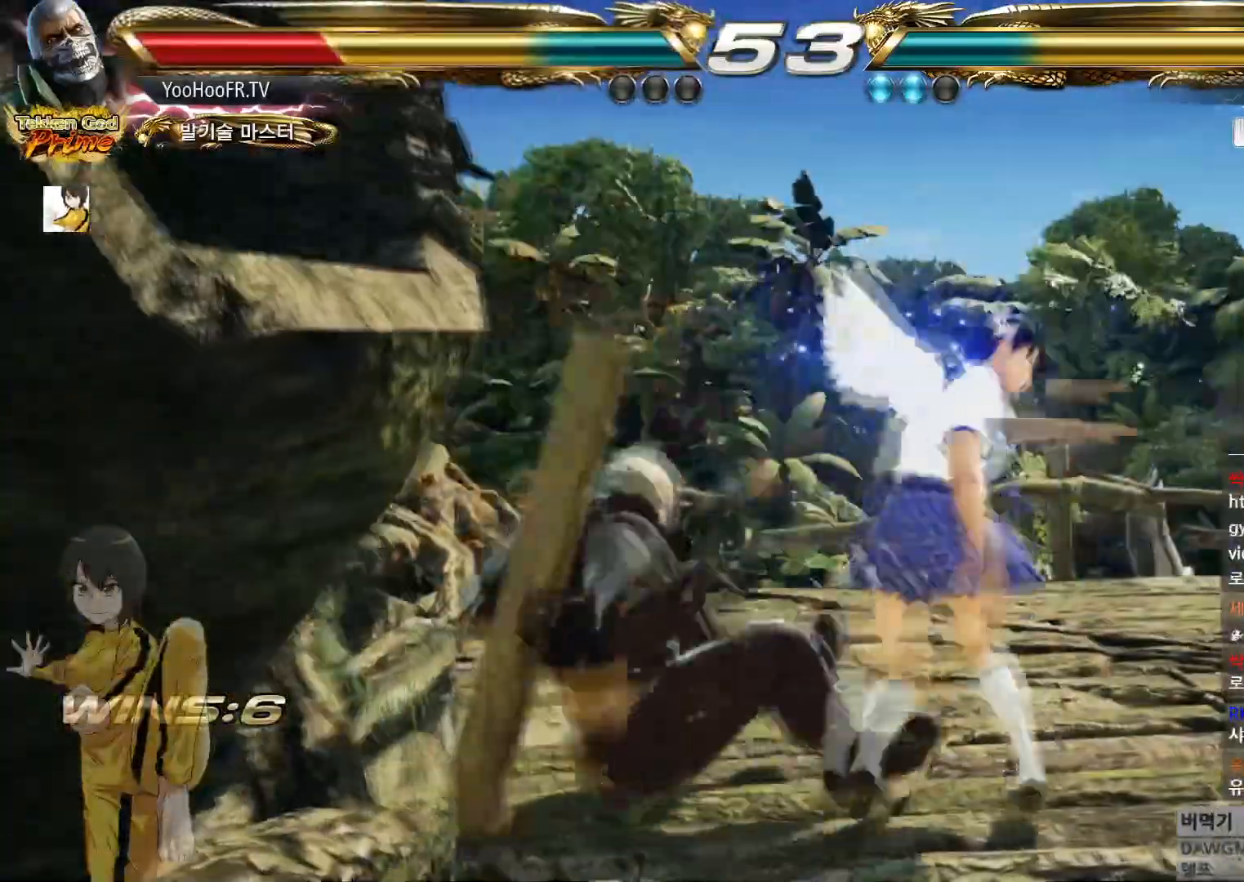
{"buttons": [], "left_stick": "center", "events": []}
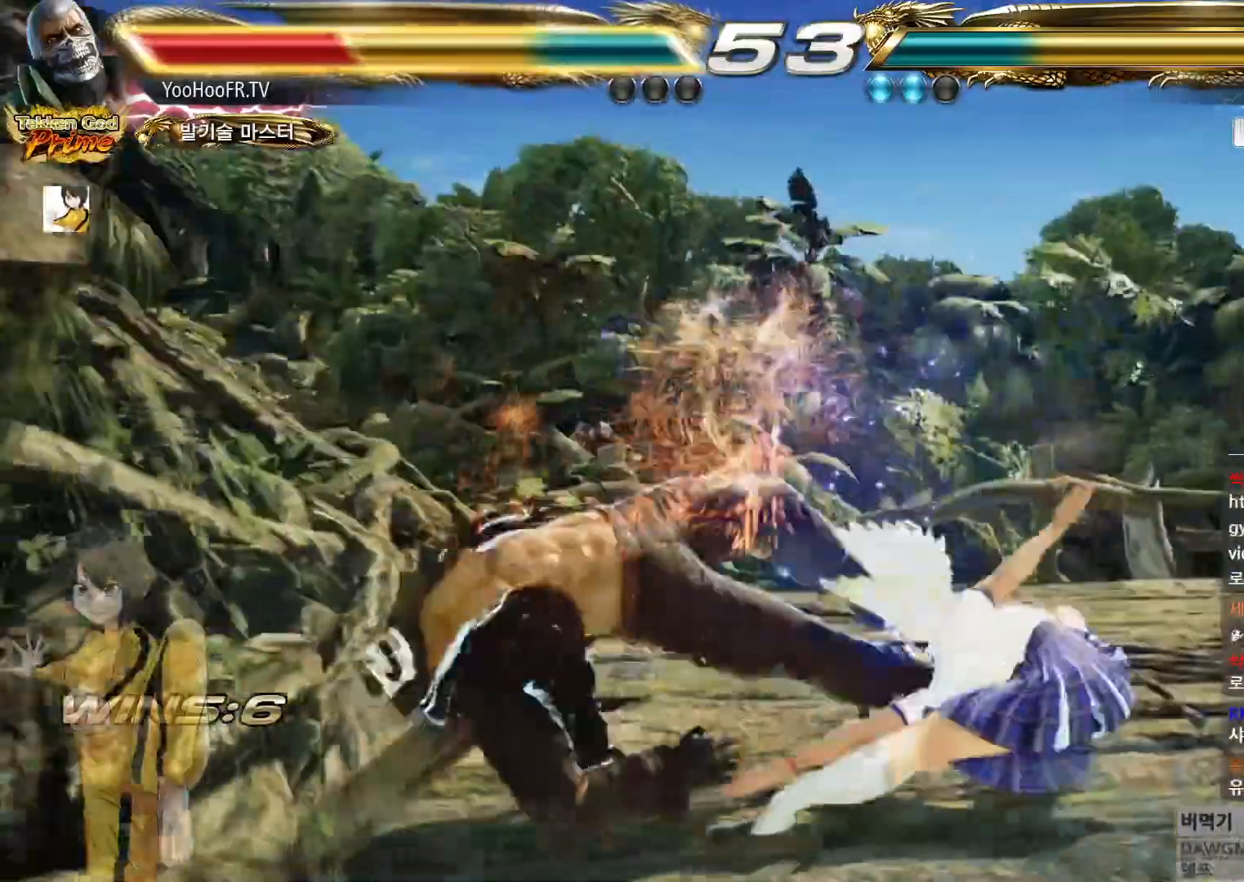
{"buttons": ["SQUARE"], "left_stick": "center", "events": [[501, "SQUARE", "down"]]}